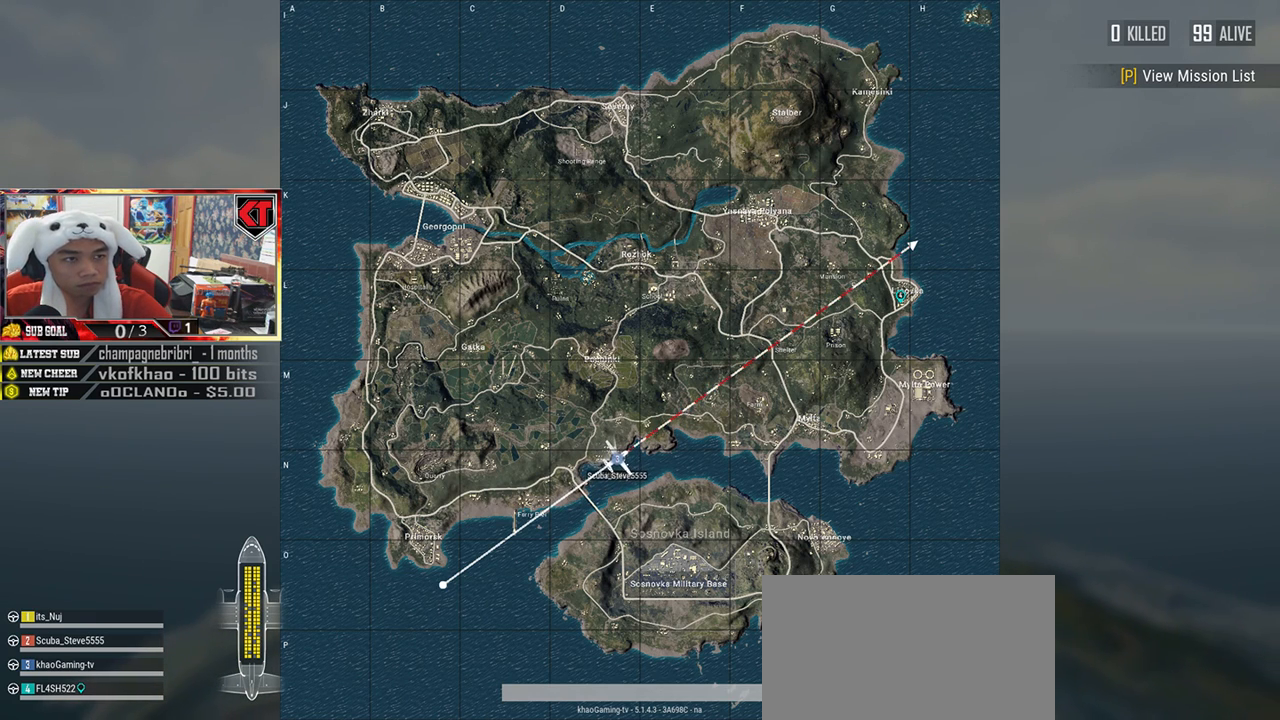
Gameplay with keyboard and mouse; each line is a JSON object with the keys and mouse buttons held at the frame after it. "events" lists presses ("down") and releases ("up") of "a", "c", "ctrl", "d", "e", "f", "q", "r", "s", "shift", "space", "tab", "v", "w", "x", "z", "mouse_left", "mouse_wheel", "mouse_right", "mouse_mb4" and "mouse_mb5" between this image and that frame as [ms after this image, input, new state], when the widget could be followed in between. "mouse_left", "mouse_wheel", "mouse_right", "mouse_mb4", "mouse_mb5" = the "left", "wheel", "right", "mb4", "mb5" buttons of the "mouse" list. No other keys are recorded. "wheel" means that the mouse wheel is clicked or scrolled. Mouse movement is not recorded.
{"keys": [], "mouse": [], "events": [[267, "mouse_left", "down"], [334, "mouse_left", "up"]]}
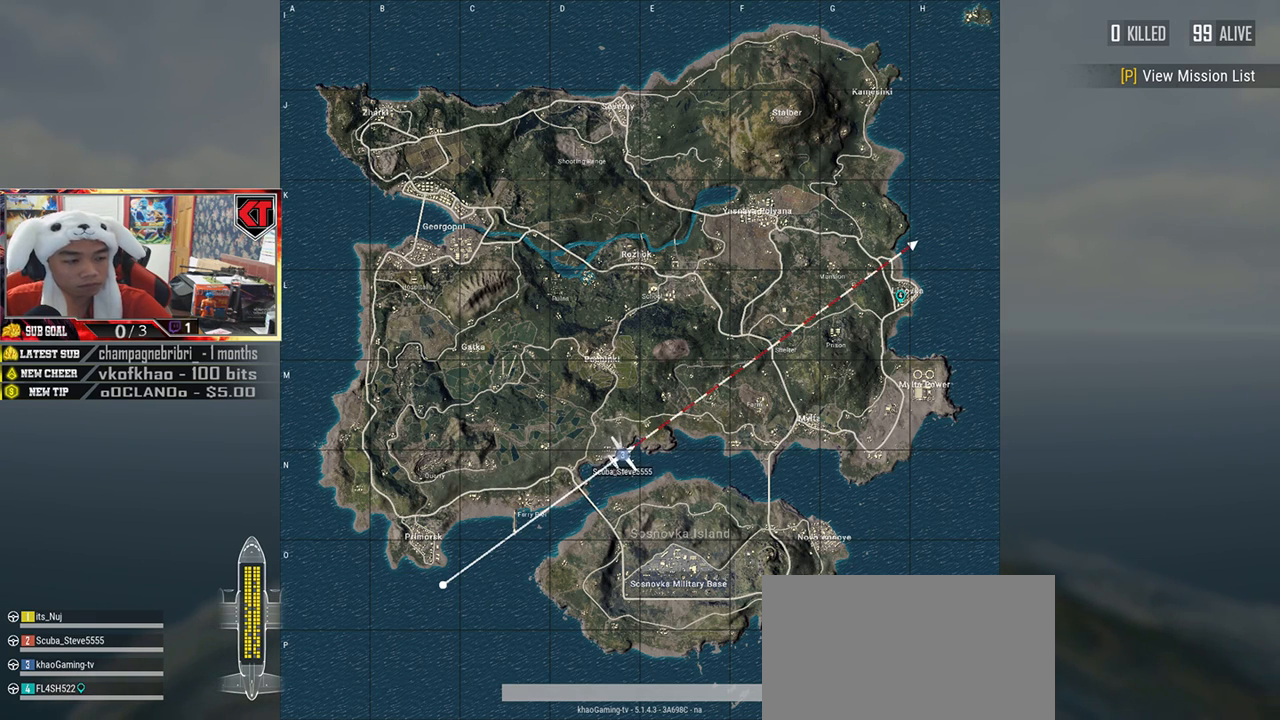
{"keys": [], "mouse": [], "events": []}
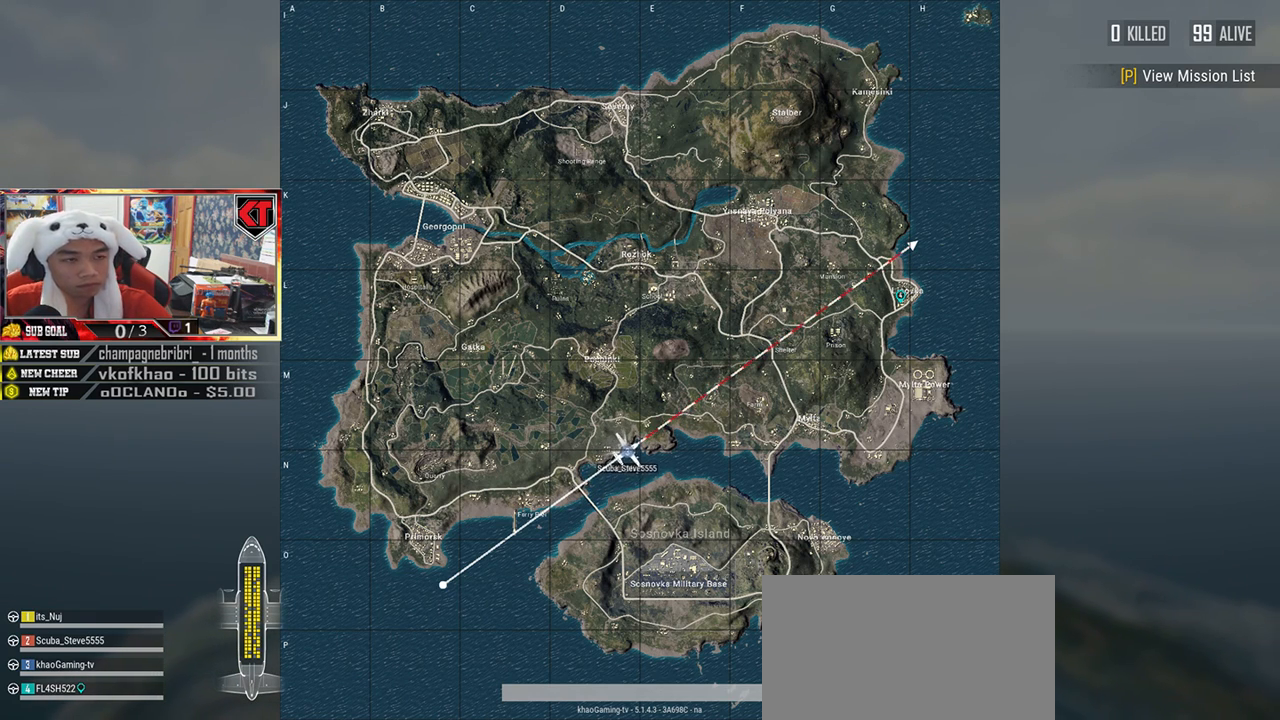
{"keys": [], "mouse": [], "events": []}
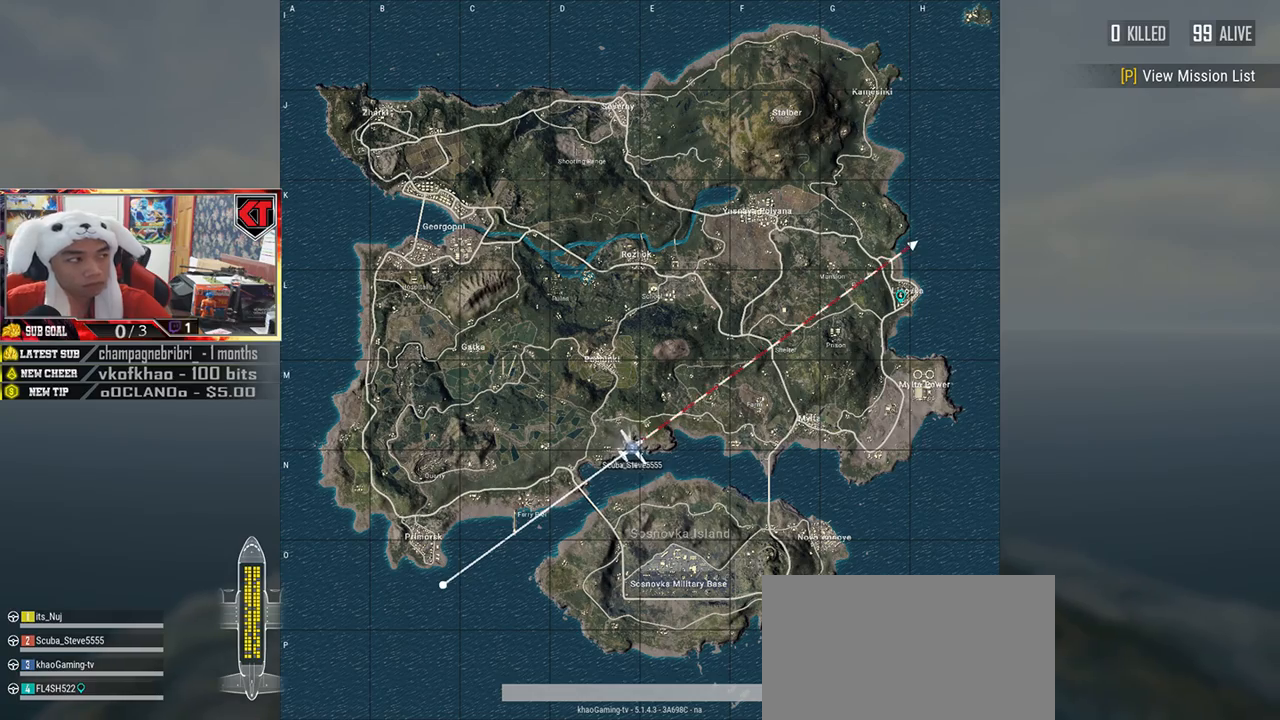
{"keys": [], "mouse": [], "events": [[233, "mouse_left", "down"], [334, "mouse_left", "up"]]}
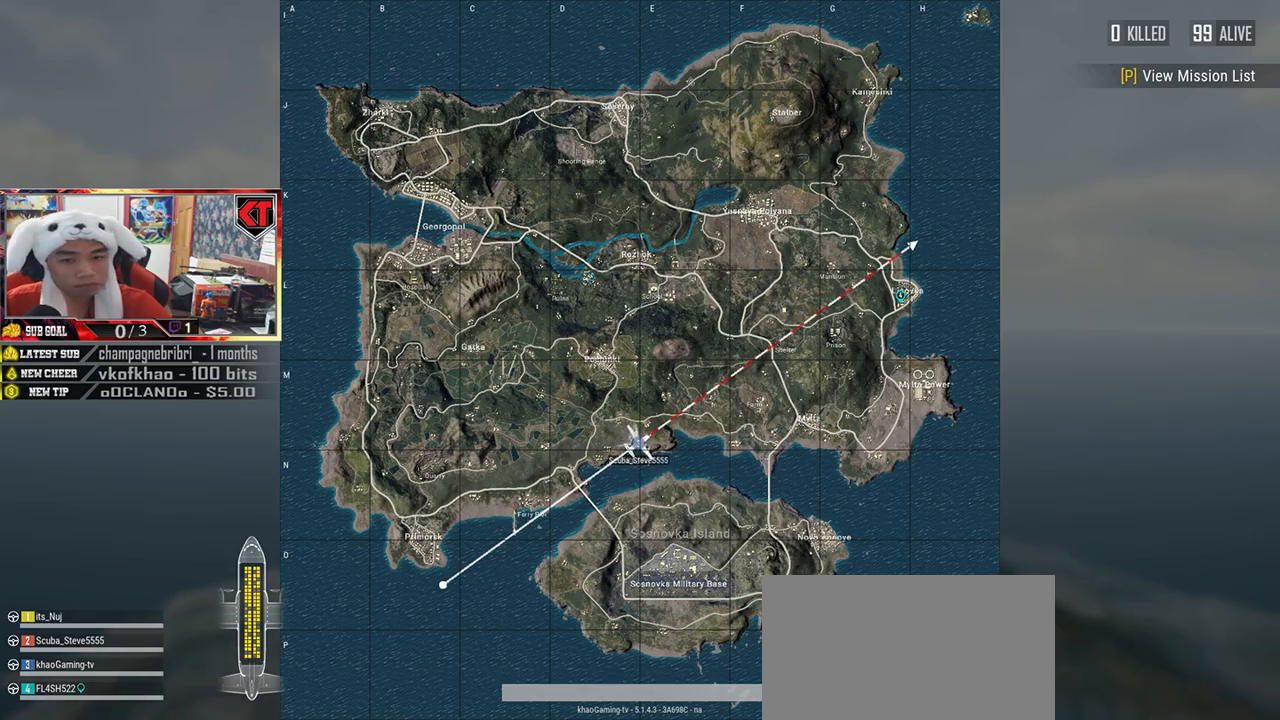
{"keys": [], "mouse": [], "events": [[384, "mouse_left", "down"], [501, "mouse_left", "up"]]}